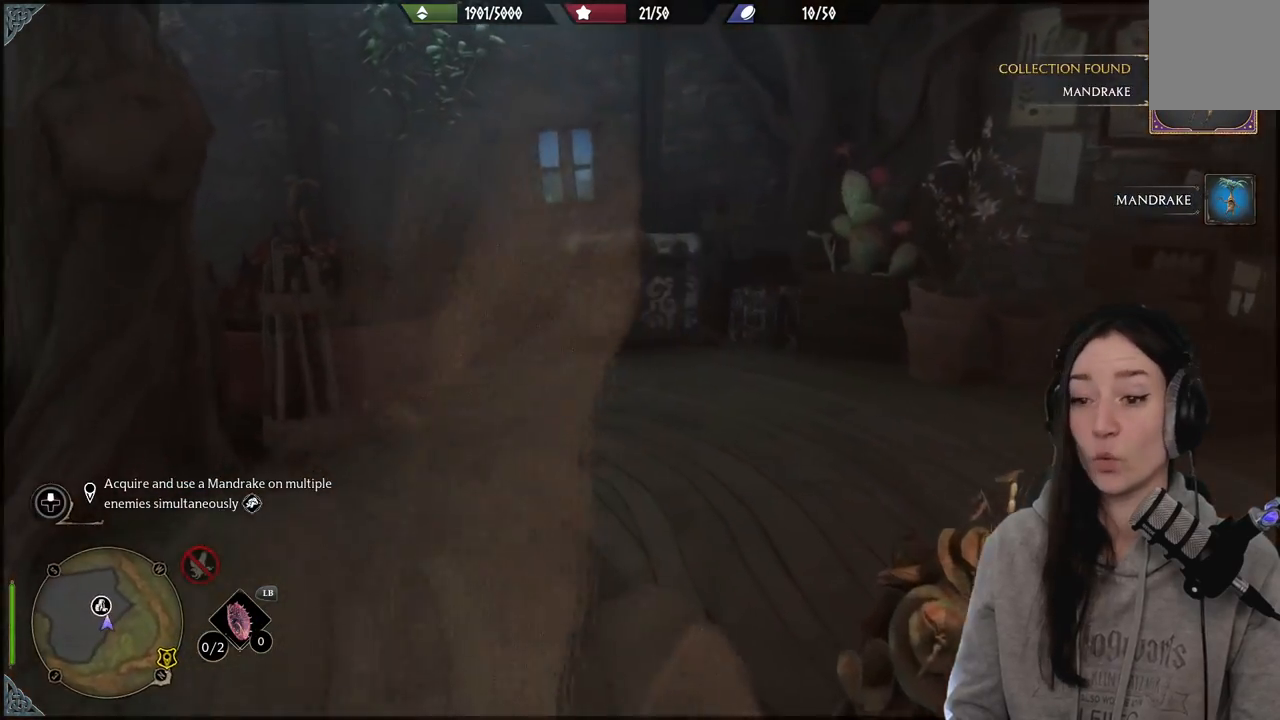
Gameplay with a controller (Xbox layout); each line is a JSON object with the inputs held at the frame after it (dt_ms = milliseconds from this image to that frame). "events" lists button and stick changes between this image and that frame as [ms after this image, input, new state], when the widget could be followed in between.
{"dt_ms": 500, "buttons": [], "left_stick": "up-right", "right_stick": "right", "events": [[200, "left_stick", "up-right"], [283, "right_stick", "center"], [433, "right_stick", "right"]]}
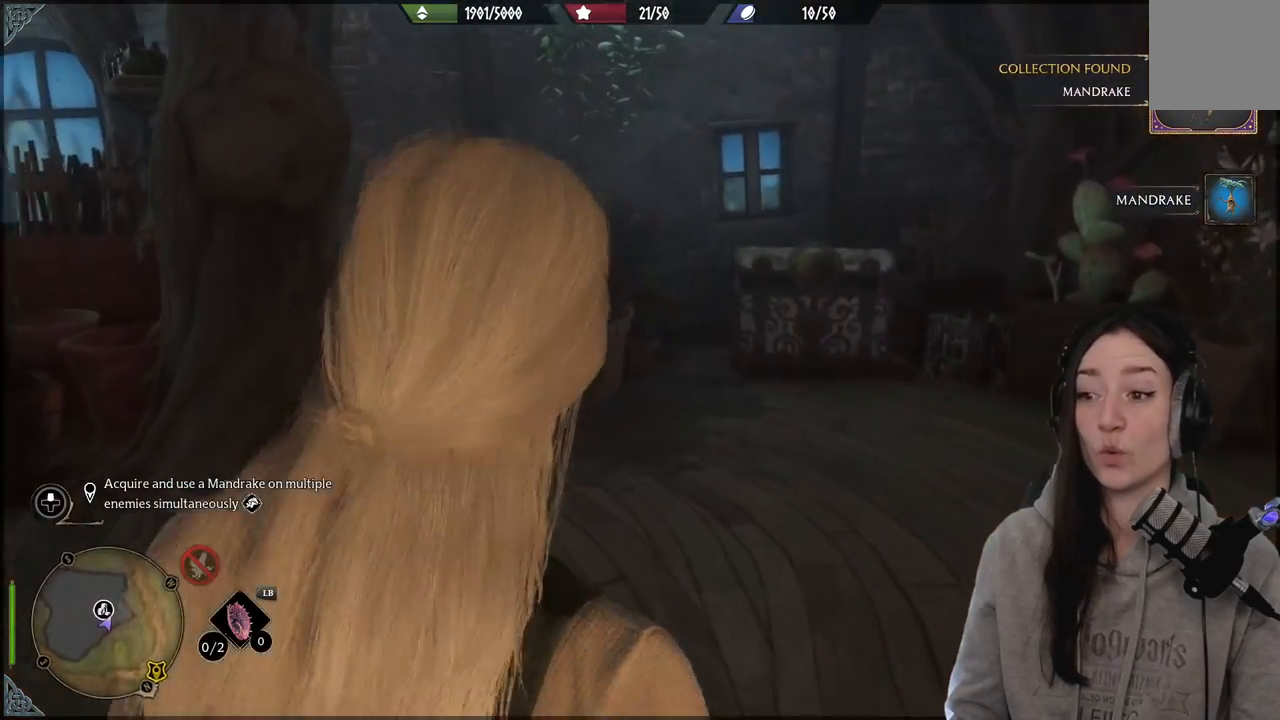
{"dt_ms": 500, "buttons": [], "left_stick": "left", "right_stick": "left", "events": [[133, "left_stick", "up-left"], [200, "right_stick", "left"], [233, "left_stick", "left"]]}
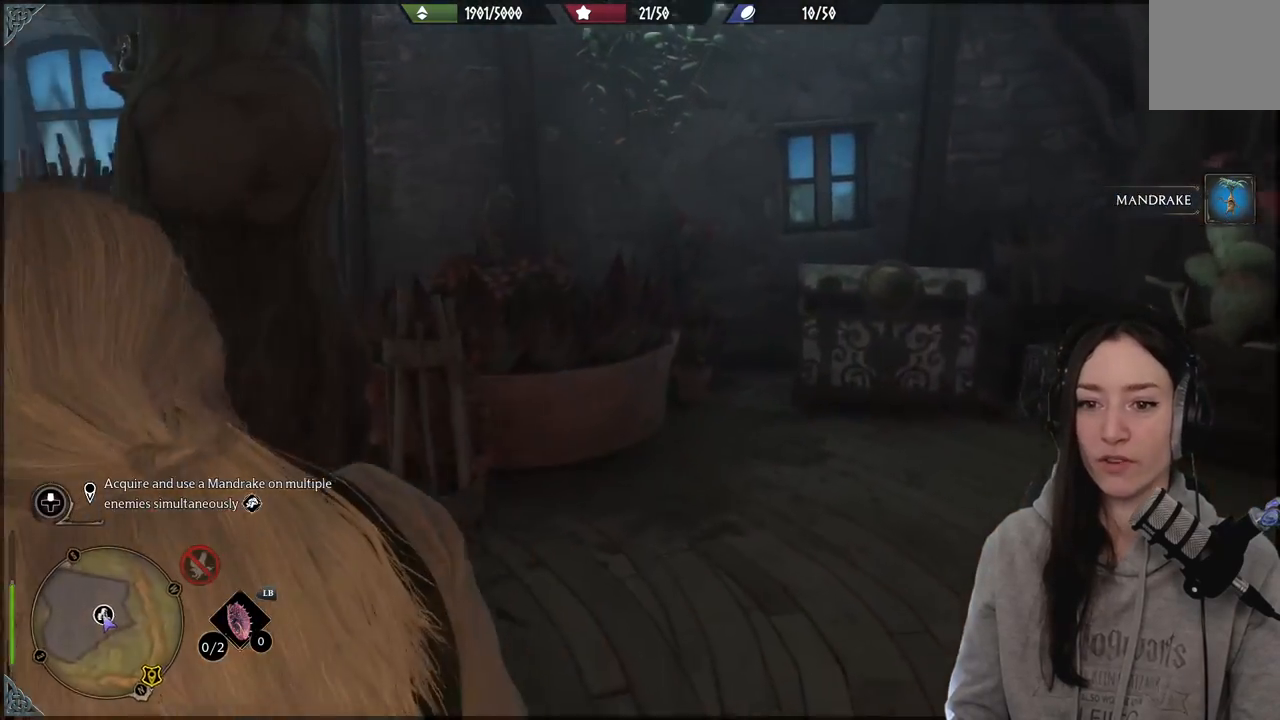
{"dt_ms": 500, "buttons": [], "left_stick": "up-left", "right_stick": "center", "events": [[233, "left_stick", "up-left"], [383, "L3", "down"], [483, "right_stick", "center"], [500, "L3", "up"]]}
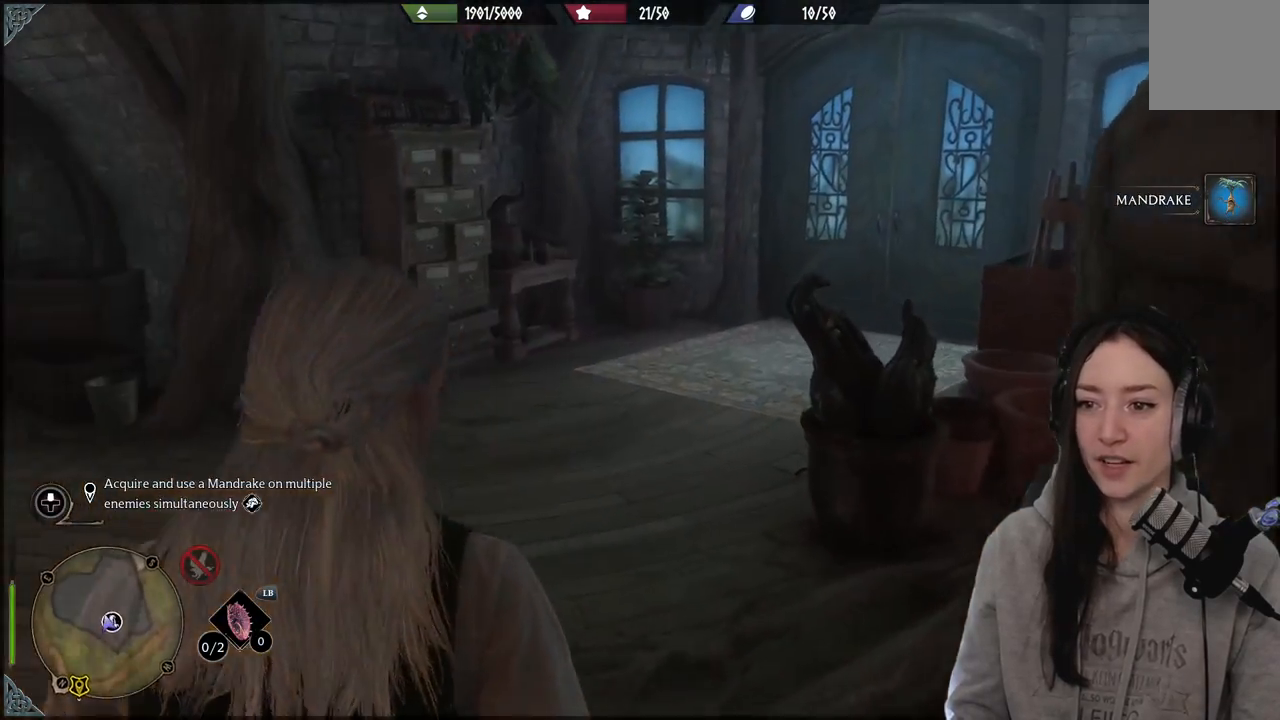
{"dt_ms": 500, "buttons": [], "left_stick": "up", "right_stick": "right", "events": [[117, "left_stick", "up"], [383, "right_stick", "right"]]}
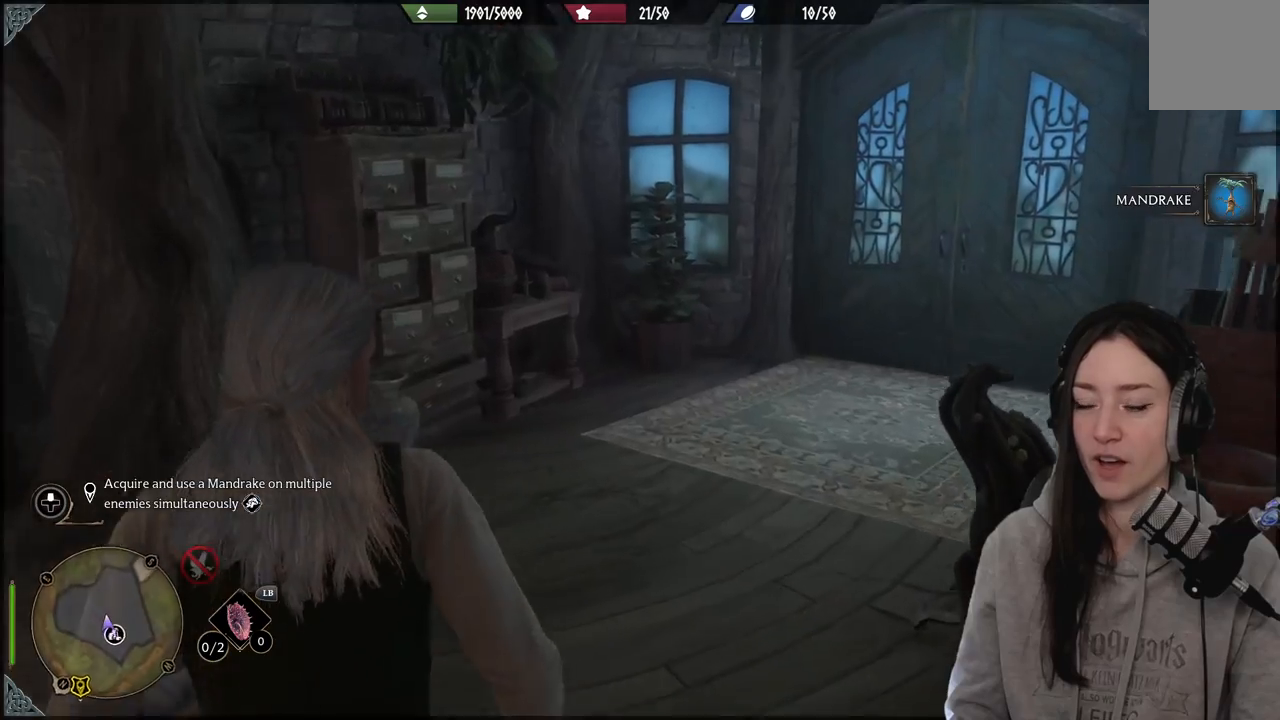
{"dt_ms": 500, "buttons": [], "left_stick": "up", "right_stick": "center", "events": [[300, "right_stick", "center"]]}
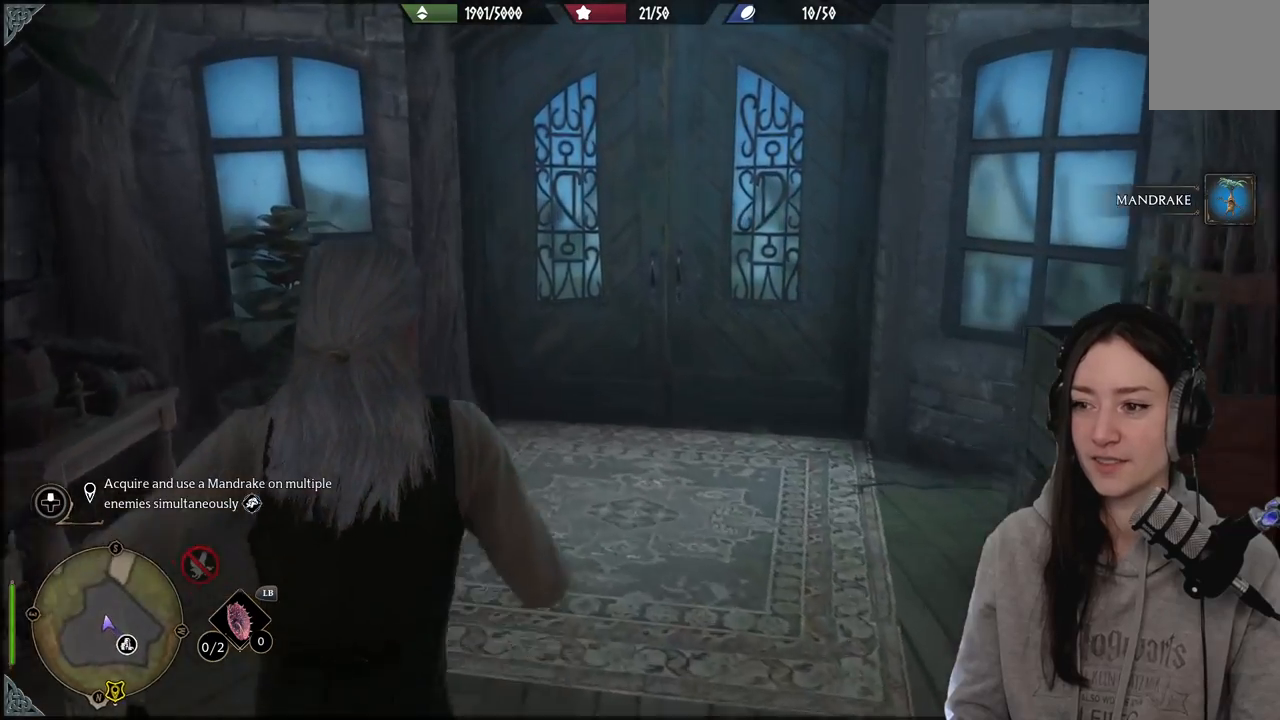
{"dt_ms": 500, "buttons": [], "left_stick": "up", "right_stick": "up-right", "events": [[33, "right_stick", "right"], [217, "right_stick", "center"], [483, "right_stick", "up-right"]]}
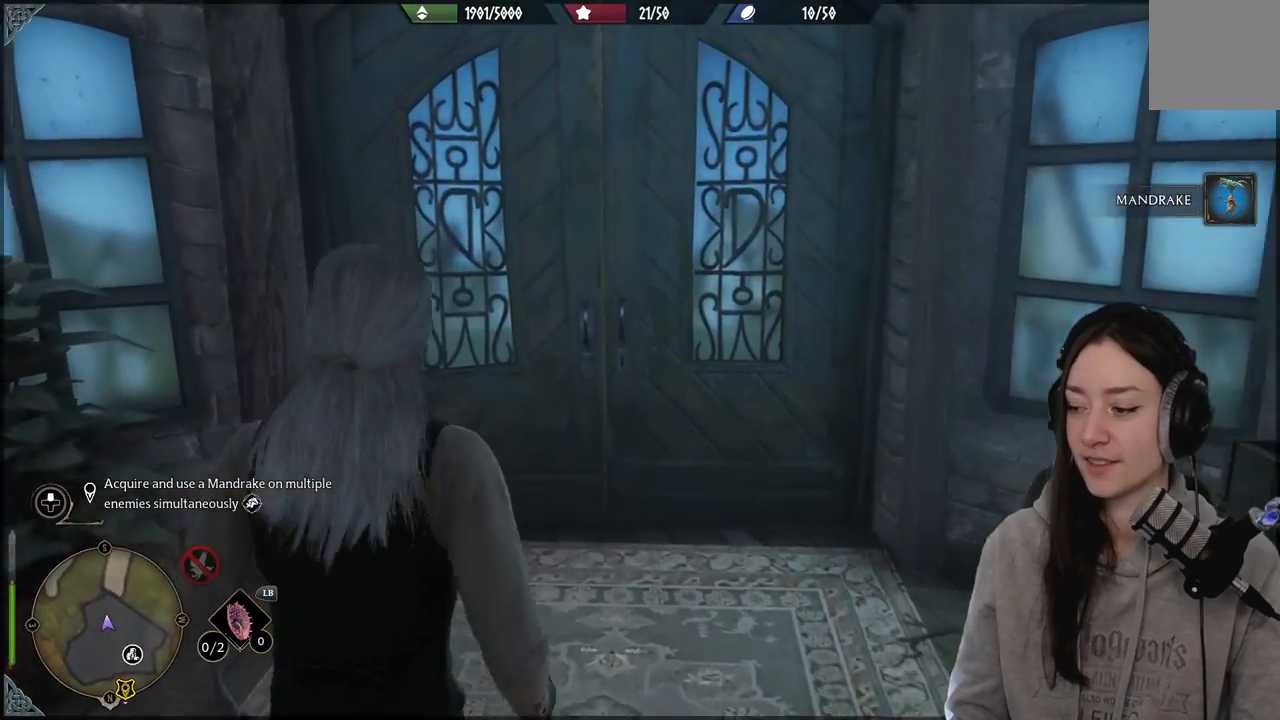
{"dt_ms": 500, "buttons": [], "left_stick": "up", "right_stick": "center", "events": [[150, "right_stick", "center"]]}
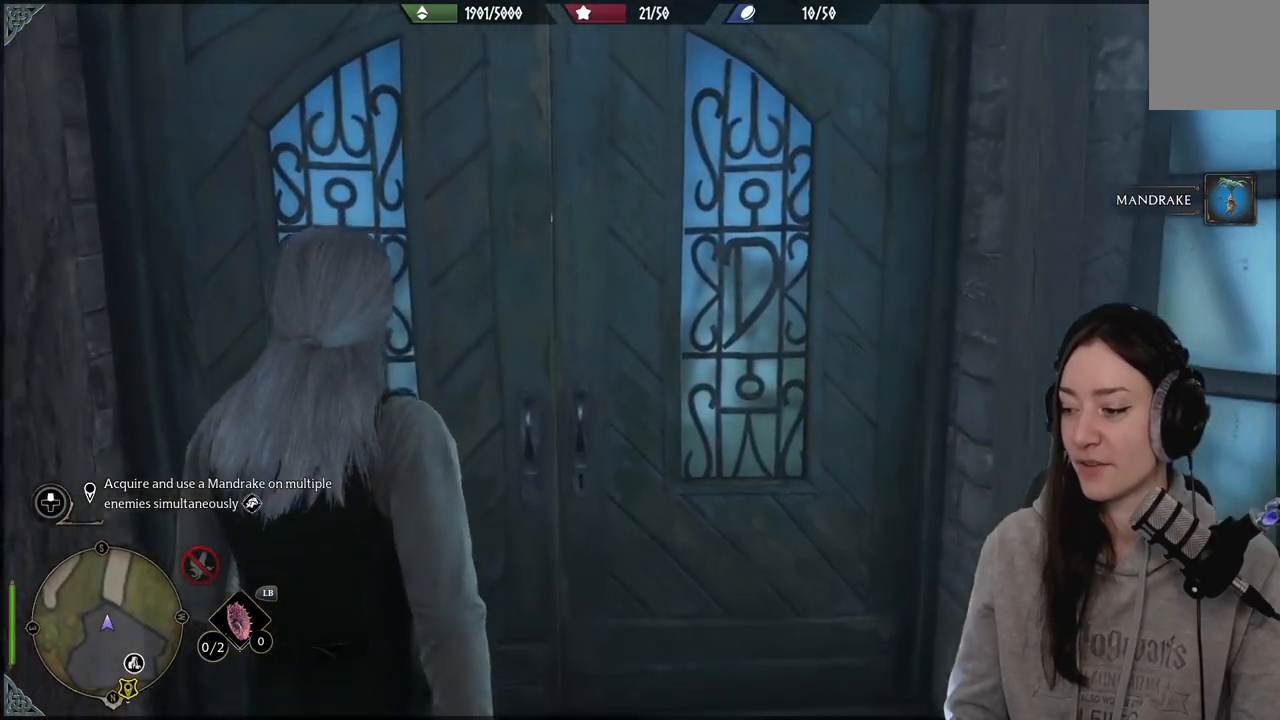
{"dt_ms": 500, "buttons": [], "left_stick": "up", "right_stick": "center", "events": [[217, "right_stick", "down"], [433, "right_stick", "center"]]}
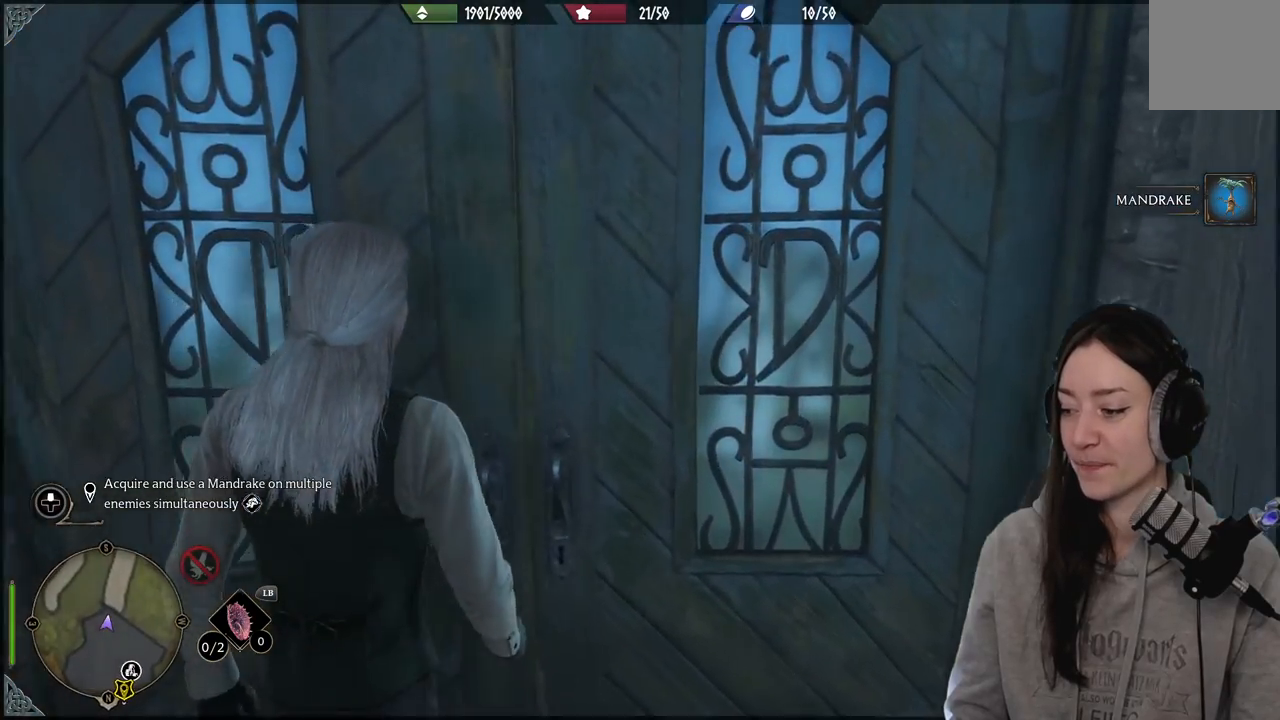
{"dt_ms": 500, "buttons": [], "left_stick": "up", "right_stick": "center", "events": [[117, "right_stick", "up-right"], [217, "right_stick", "right"], [400, "right_stick", "center"]]}
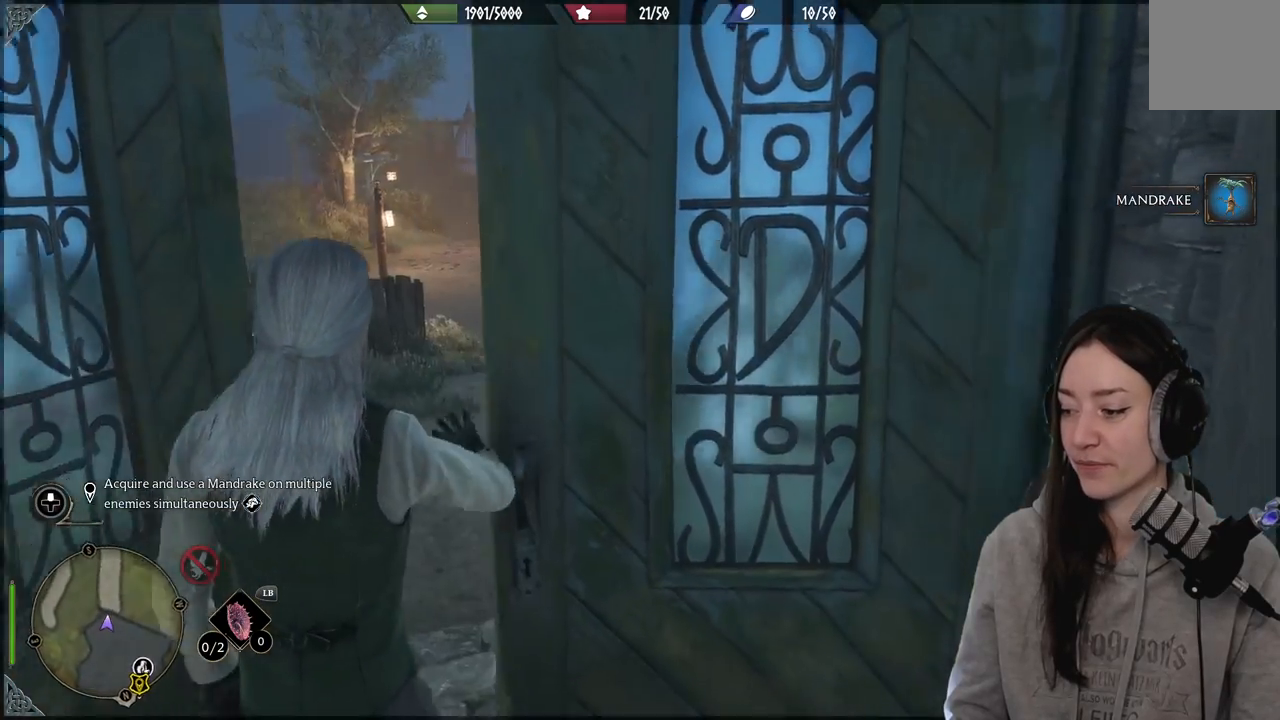
{"dt_ms": 500, "buttons": [], "left_stick": "up", "right_stick": "center", "events": []}
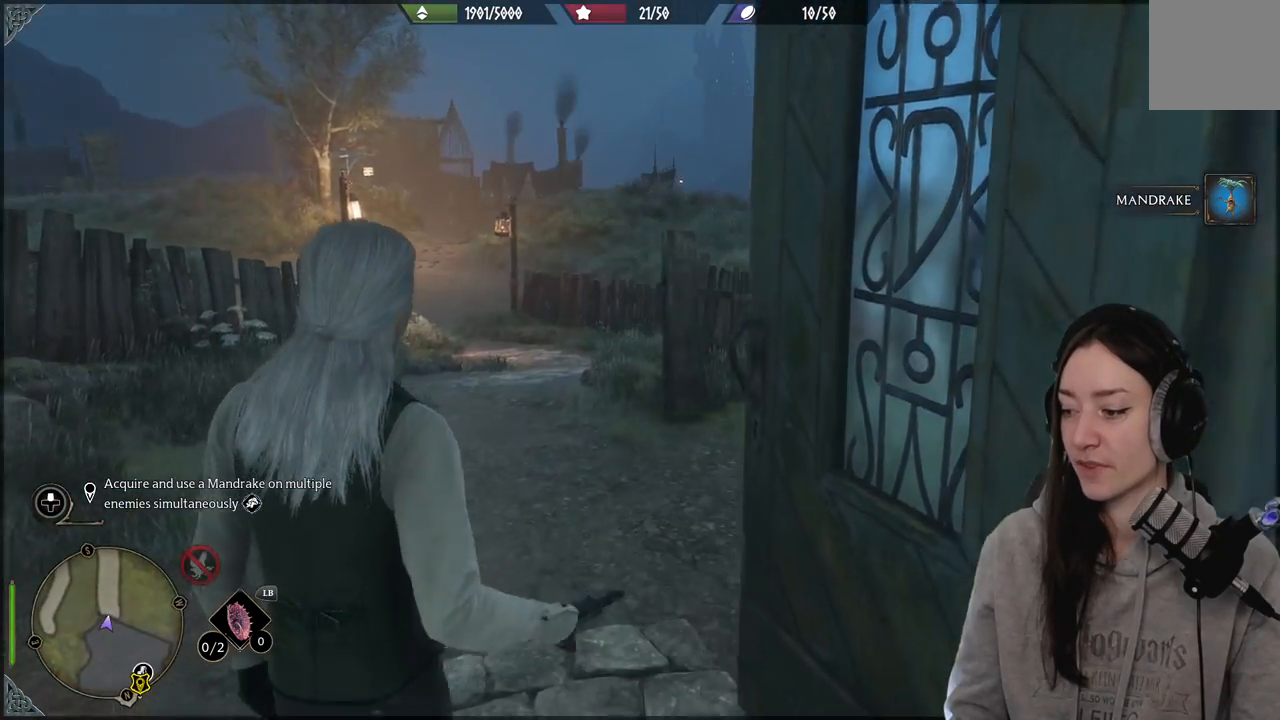
{"dt_ms": 500, "buttons": [], "left_stick": "up", "right_stick": "center", "events": []}
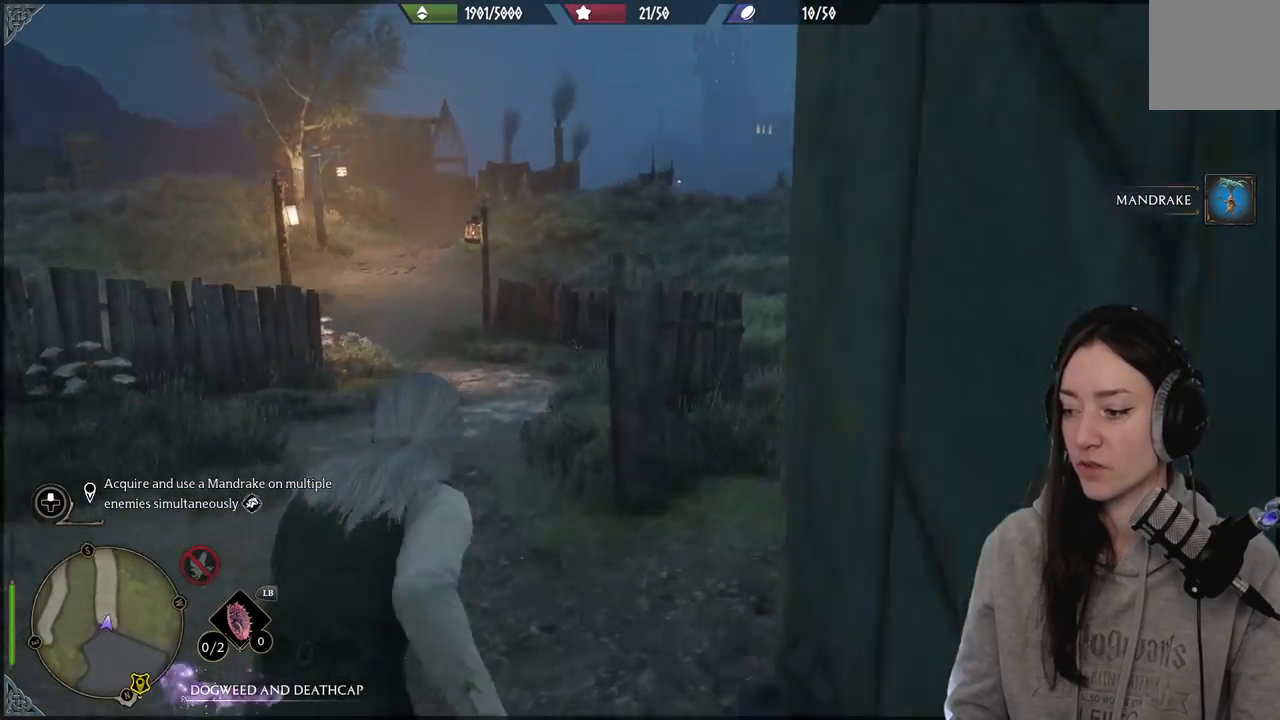
{"dt_ms": 500, "buttons": [], "left_stick": "center", "right_stick": "center", "events": [[17, "right_stick", "down-left"], [250, "right_stick", "center"], [300, "left_stick", "center"]]}
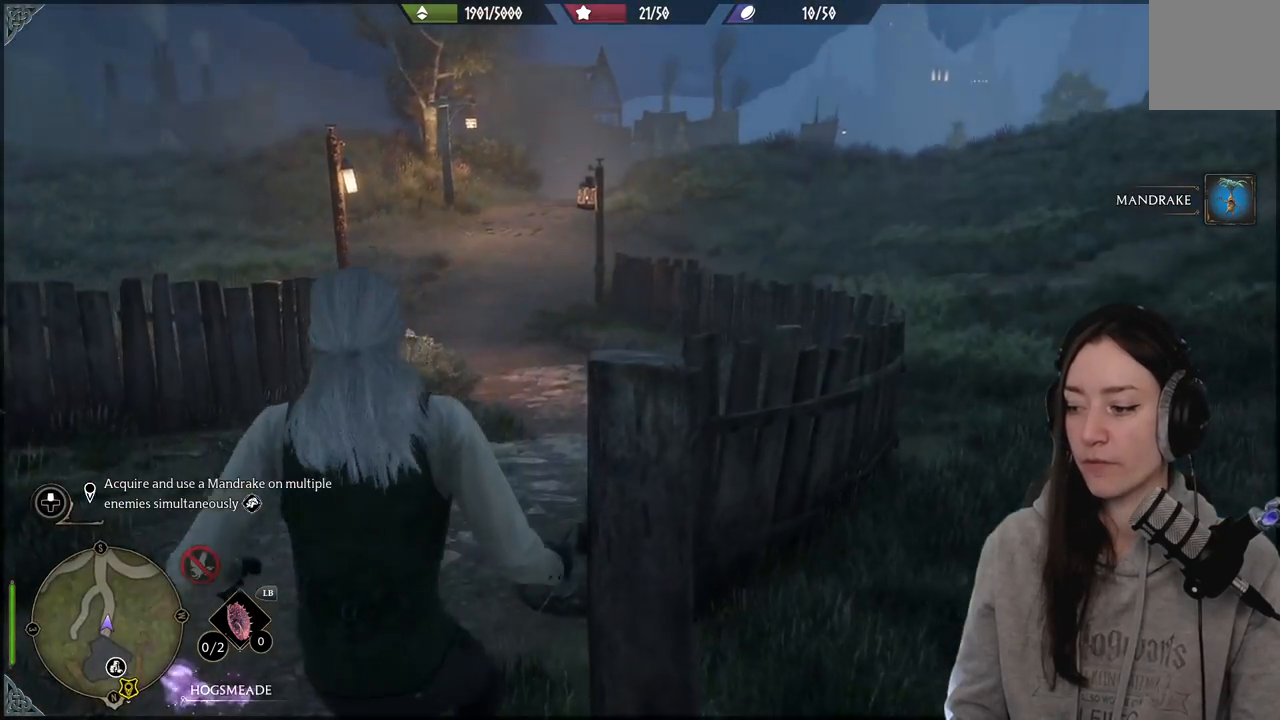
{"dt_ms": 500, "buttons": [], "left_stick": "up", "right_stick": "center", "events": [[200, "left_stick", "left"], [250, "left_stick", "up-left"], [467, "left_stick", "up"]]}
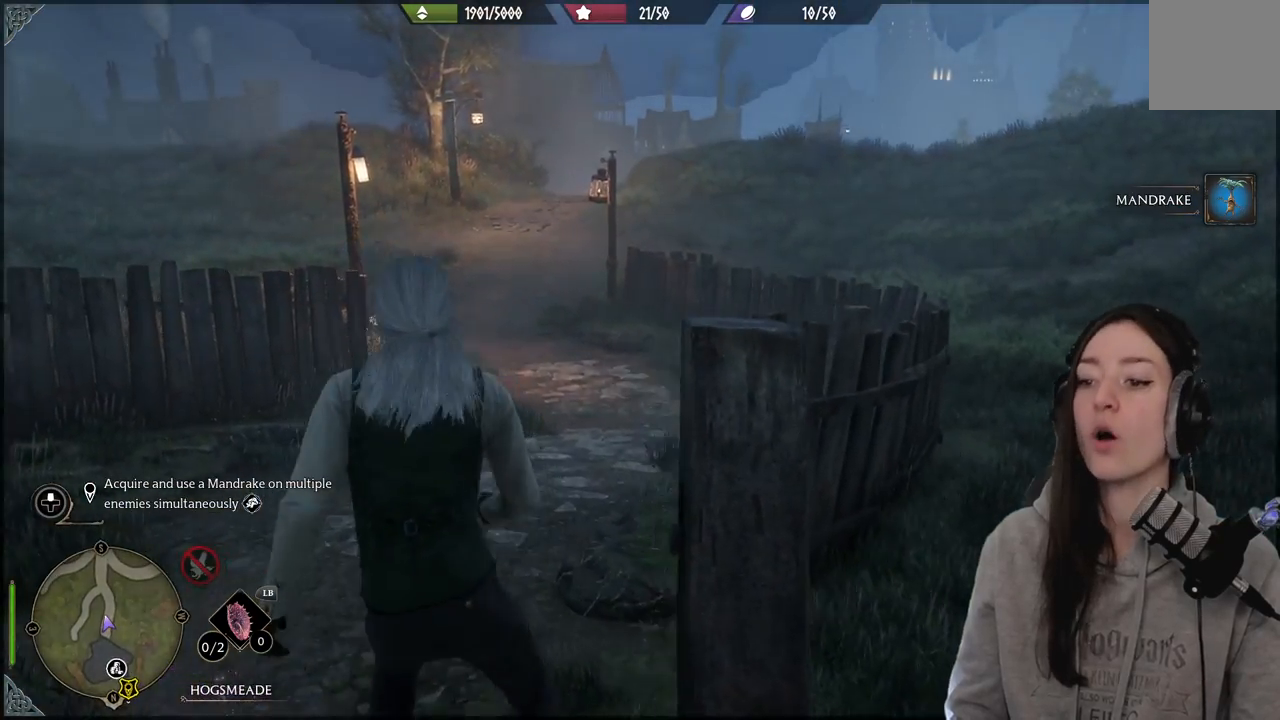
{"dt_ms": 1000, "buttons": [], "left_stick": "up", "right_stick": "up-left"}
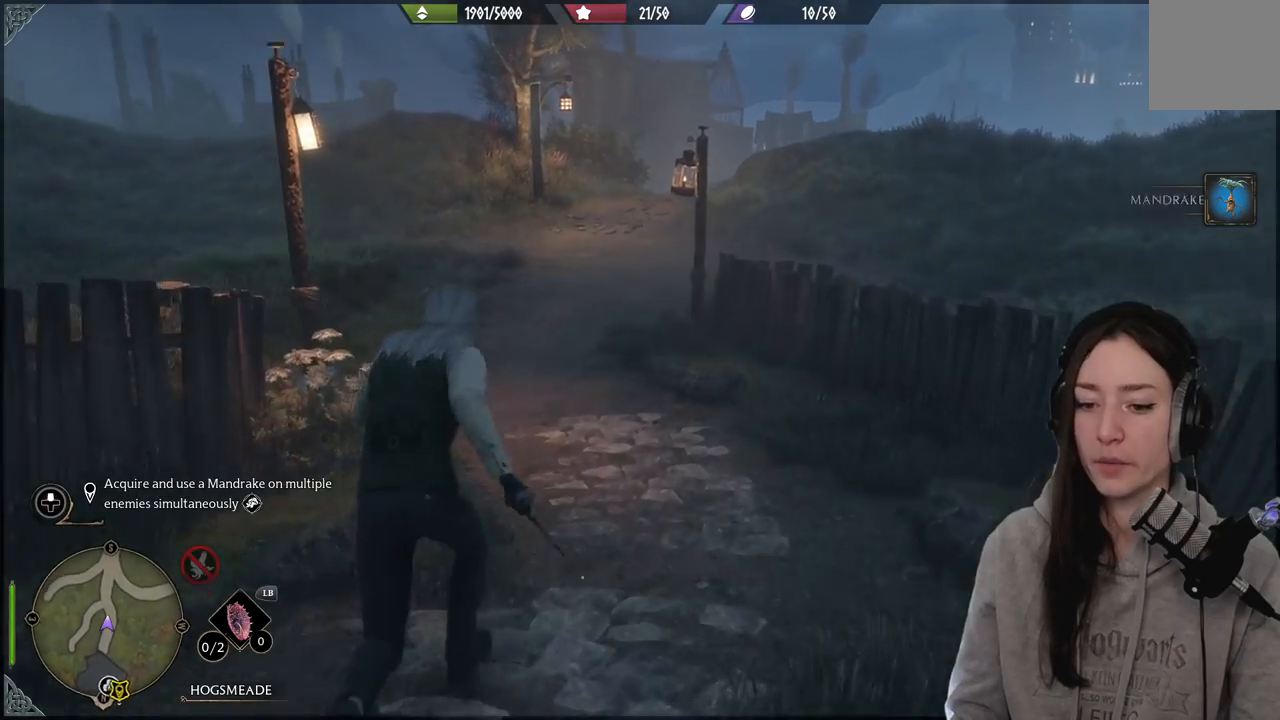
{"dt_ms": 500, "buttons": [], "left_stick": "up", "right_stick": "center", "events": [[117, "right_stick", "center"]]}
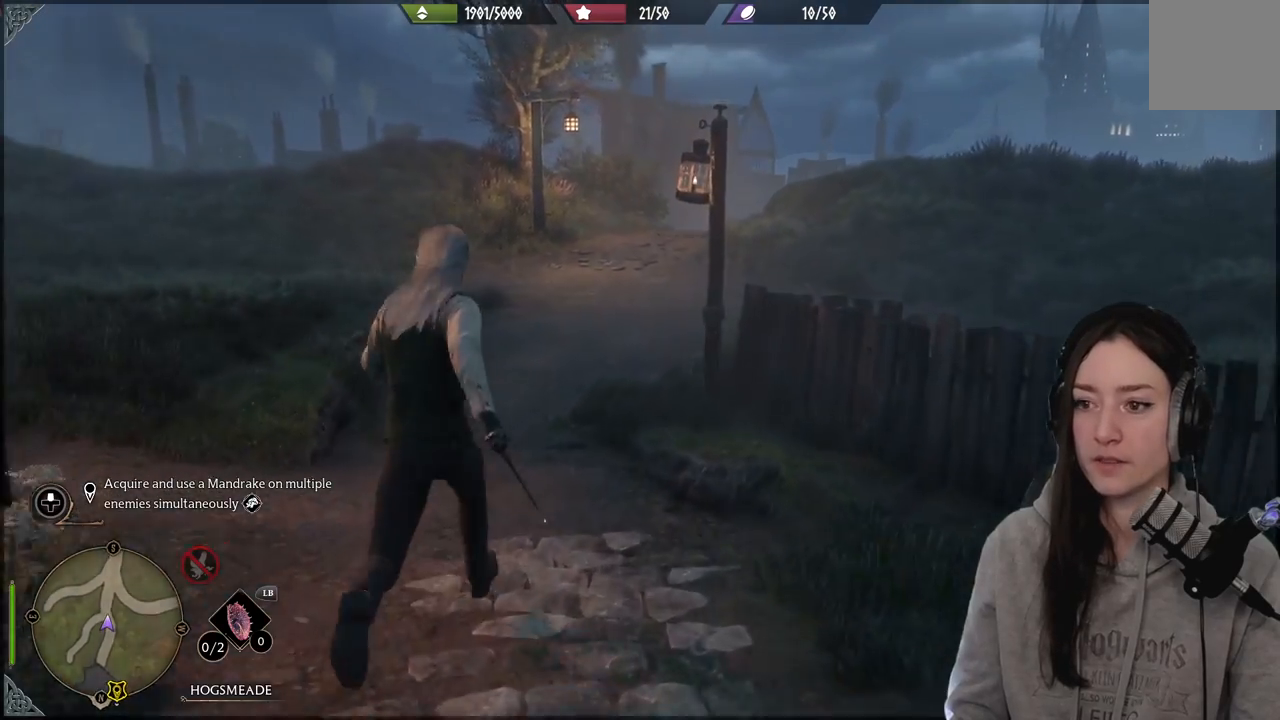
{"dt_ms": 500, "buttons": [], "left_stick": "up", "right_stick": "right", "events": [[317, "right_stick", "right"]]}
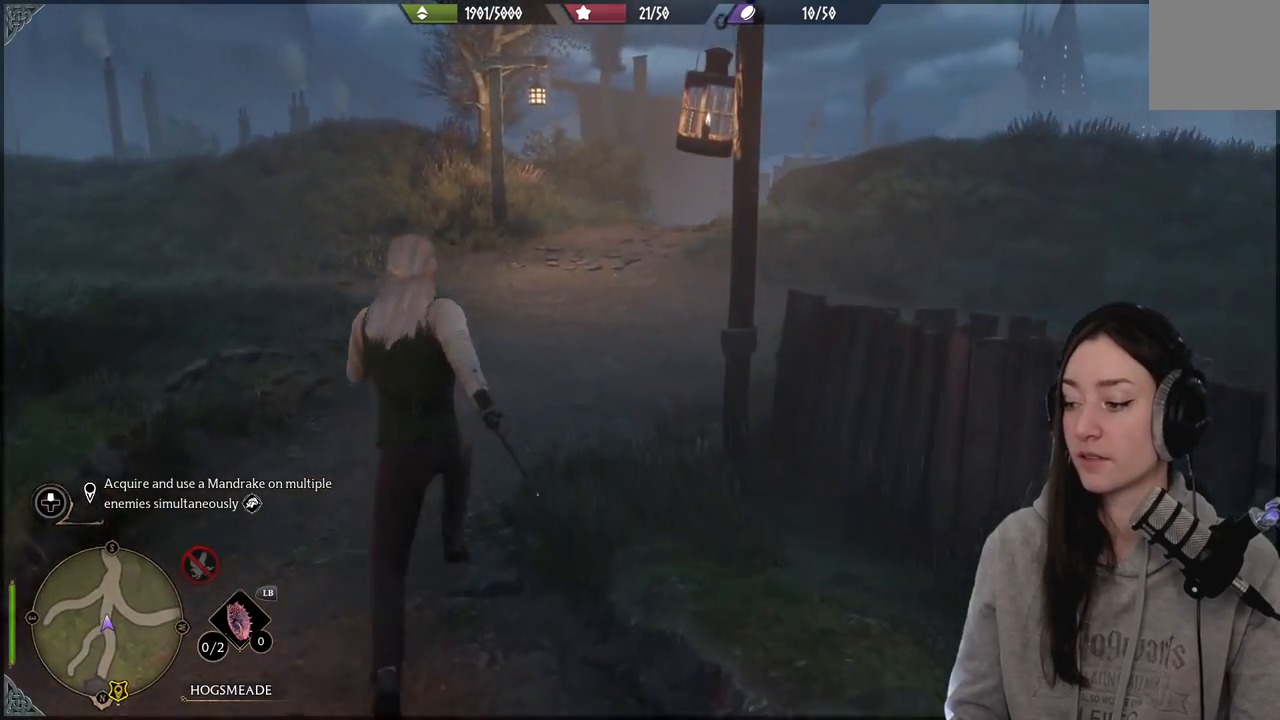
{"dt_ms": 500, "buttons": [], "left_stick": "up", "right_stick": "up-right", "events": [[83, "right_stick", "center"], [400, "right_stick", "up-right"]]}
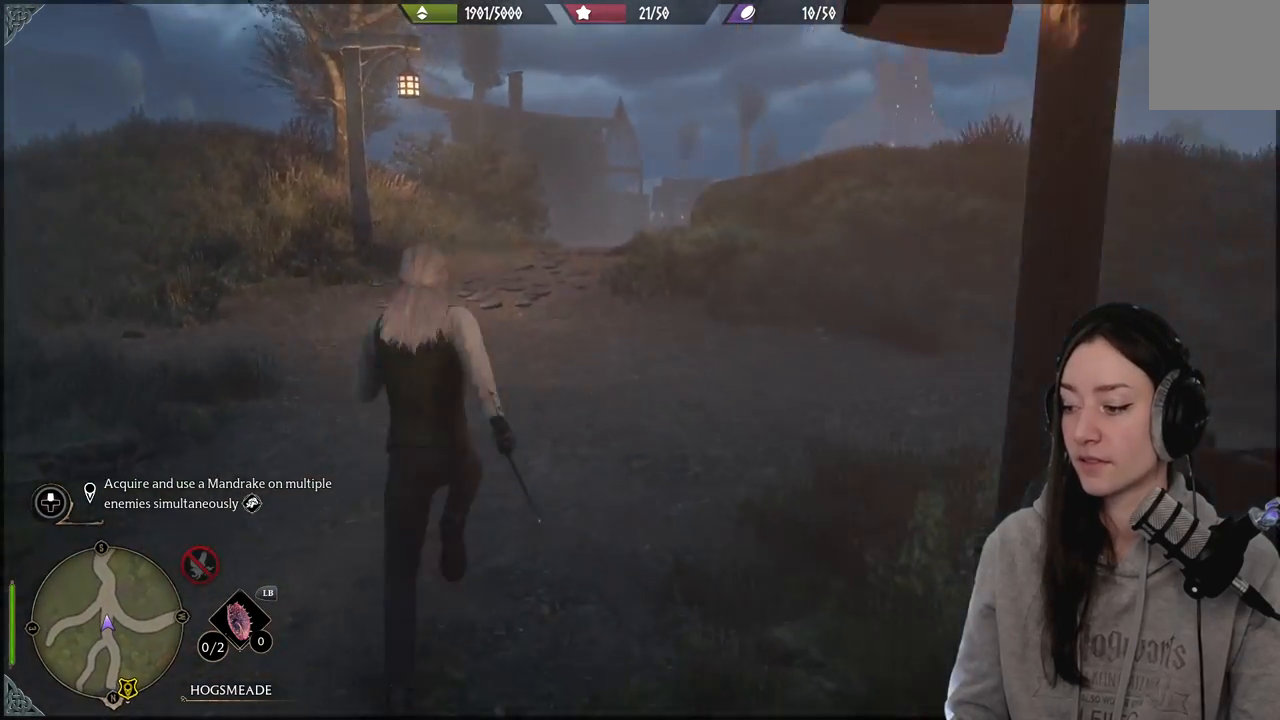
{"dt_ms": 500, "buttons": [], "left_stick": "up", "right_stick": "up", "events": [[67, "right_stick", "center"], [500, "right_stick", "up"]]}
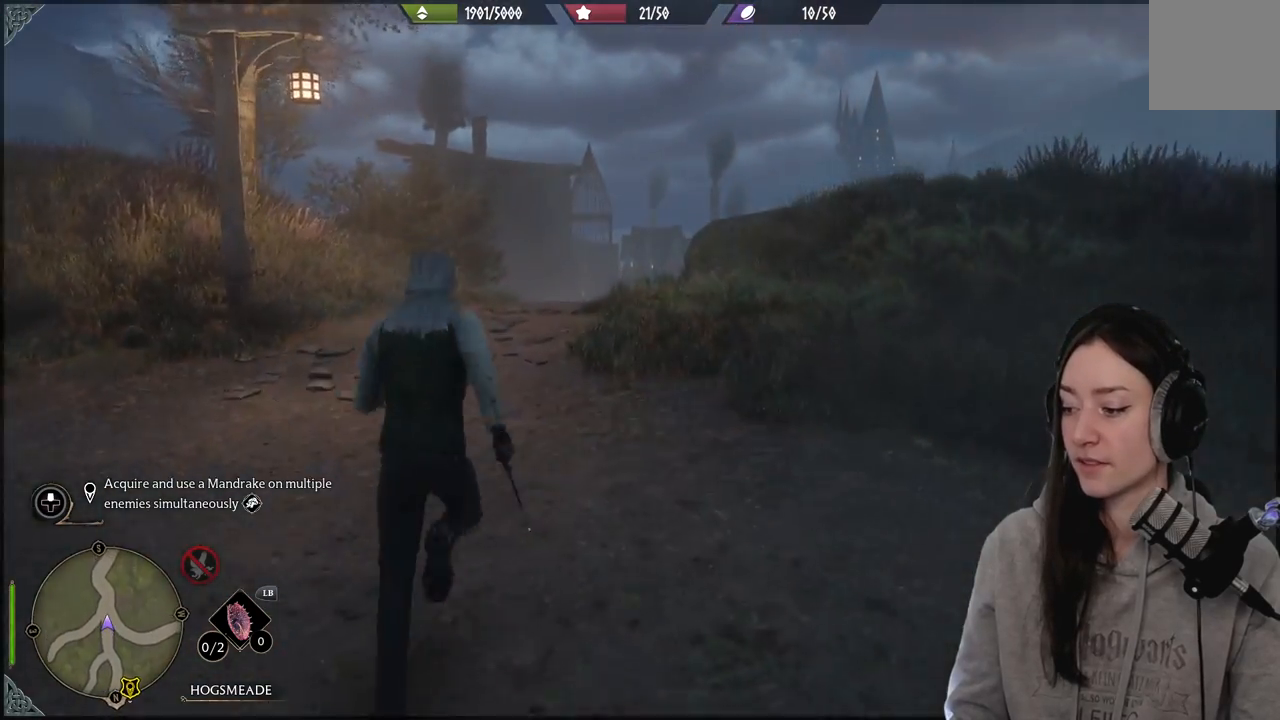
{"dt_ms": 500, "buttons": [], "left_stick": "up", "right_stick": "down-left", "events": [[167, "right_stick", "center"], [417, "right_stick", "down-left"]]}
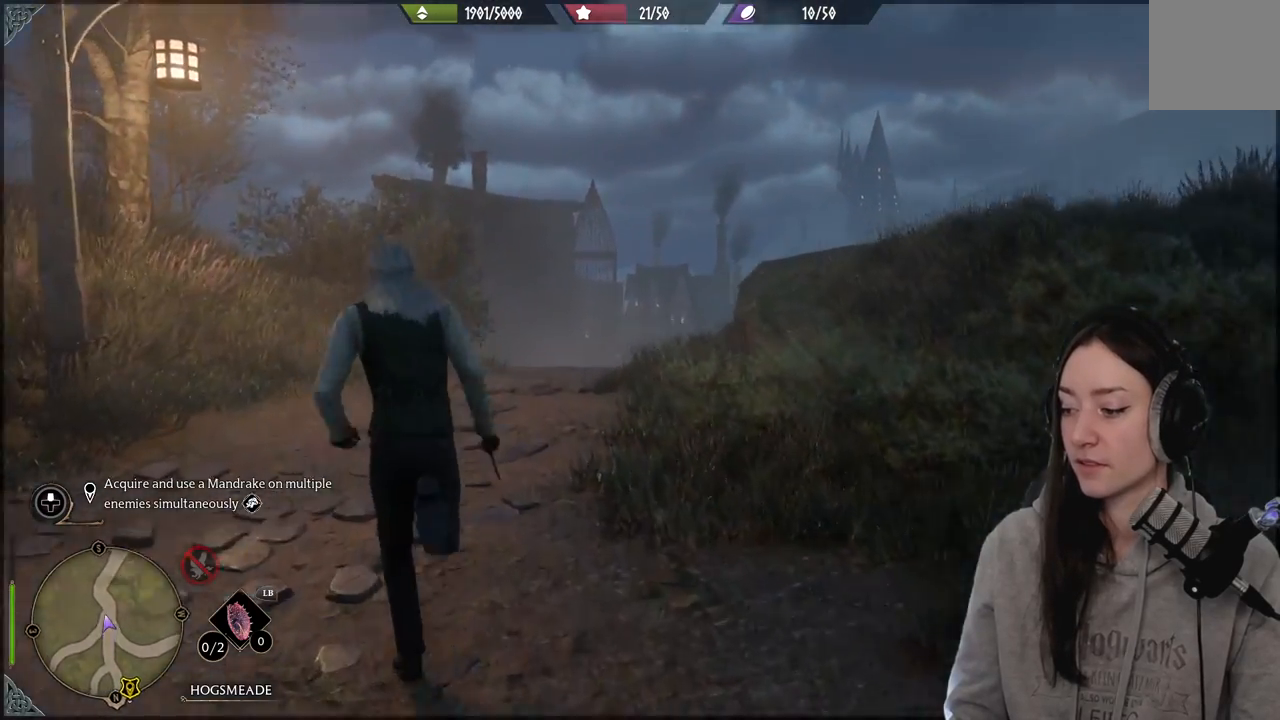
{"dt_ms": 500, "buttons": [], "left_stick": "up-left", "right_stick": "center", "events": [[117, "right_stick", "center"], [283, "left_stick", "up-left"]]}
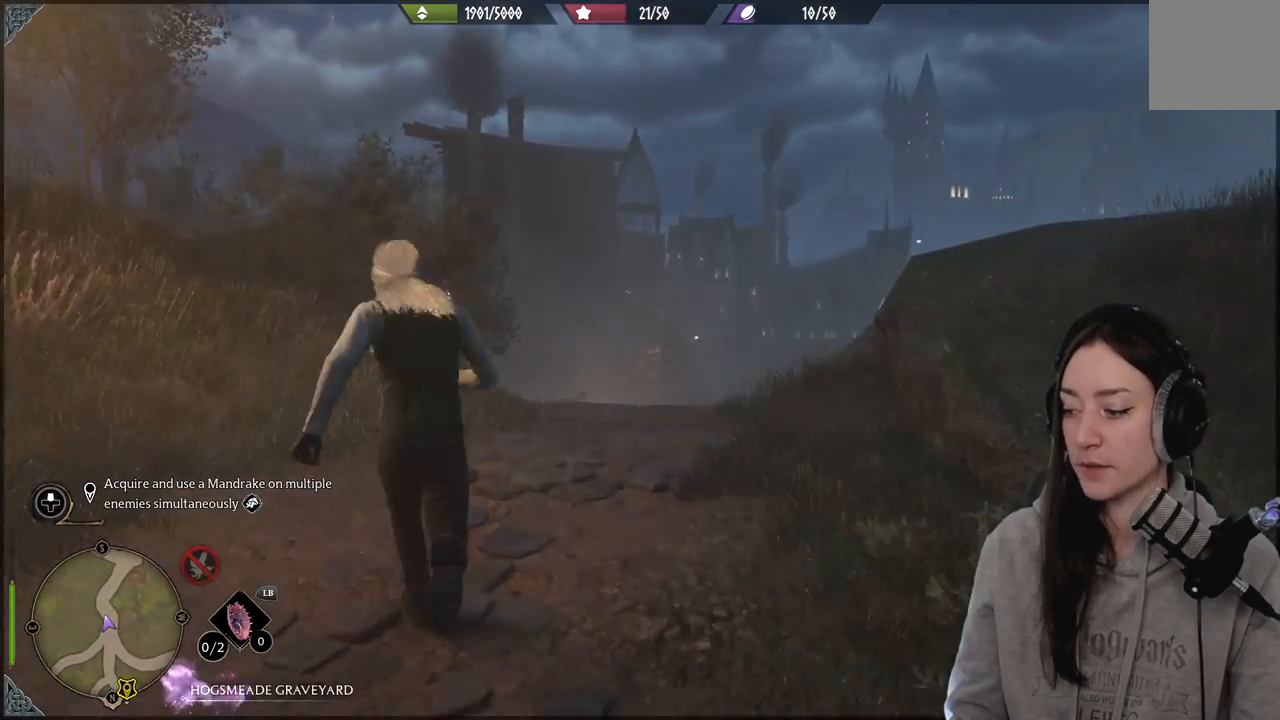
{"dt_ms": 500, "buttons": [], "left_stick": "up-right", "right_stick": "center", "events": [[50, "left_stick", "up"], [300, "left_stick", "center"], [500, "left_stick", "up-right"]]}
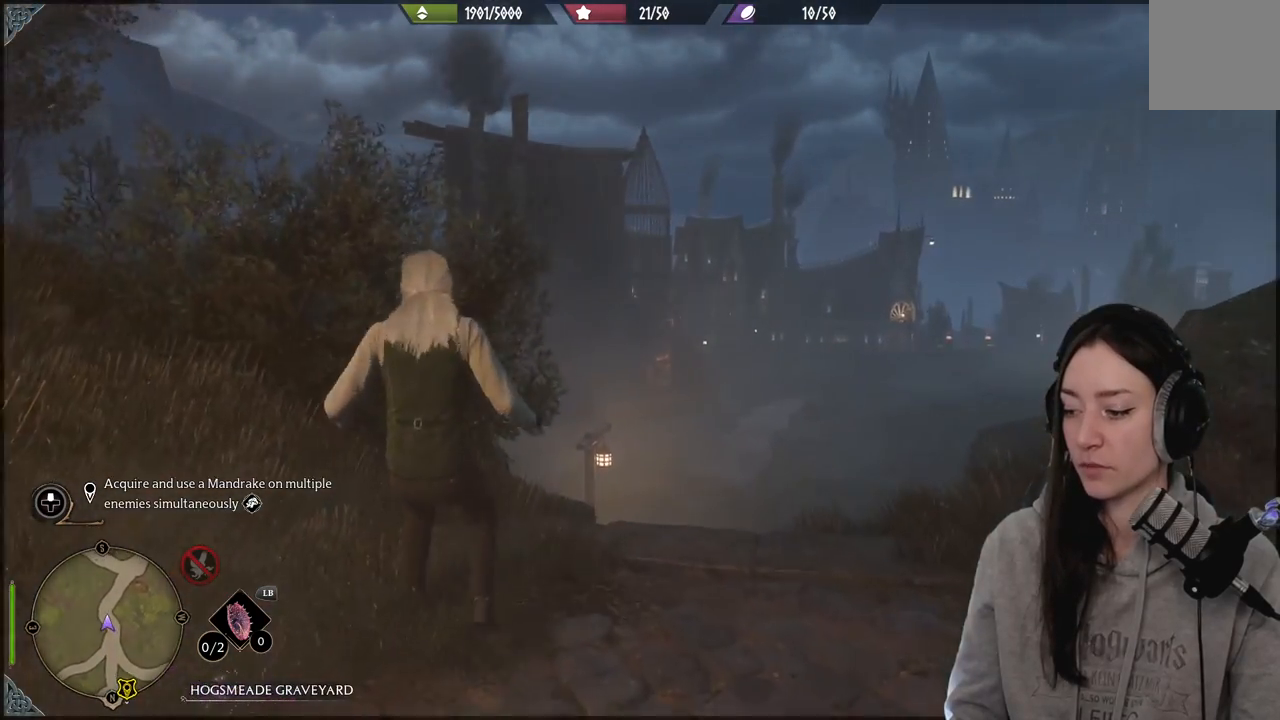
{"dt_ms": 500, "buttons": [], "left_stick": "up", "right_stick": "center", "events": [[133, "right_stick", "down-right"], [367, "left_stick", "up"], [450, "right_stick", "center"]]}
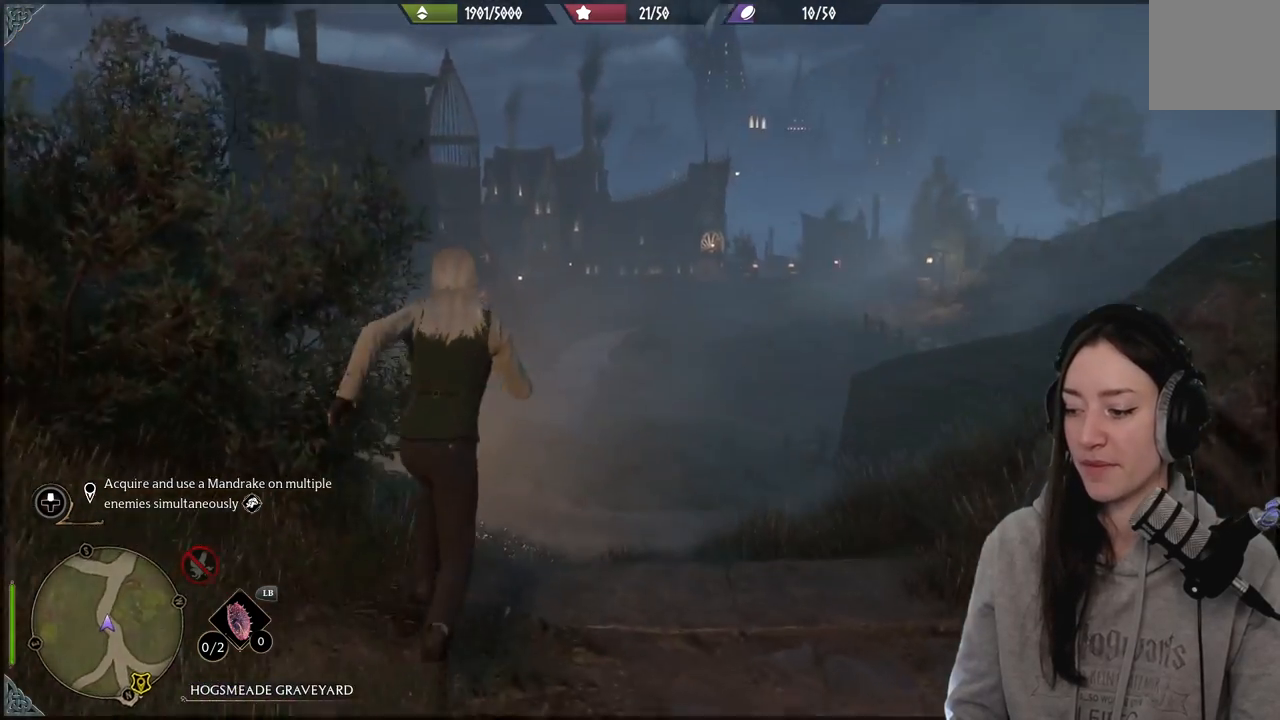
{"dt_ms": 500, "buttons": [], "left_stick": "up", "right_stick": "center", "events": []}
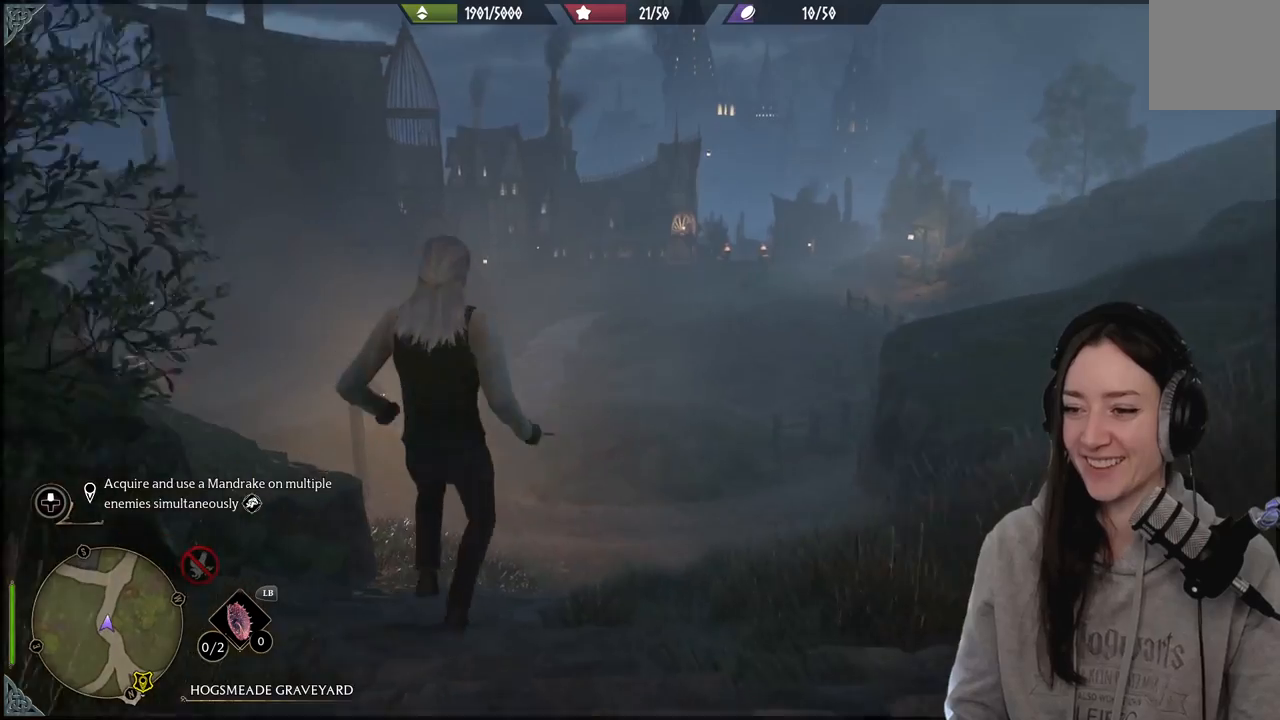
{"dt_ms": 500, "buttons": [], "left_stick": "up", "right_stick": "center", "events": [[167, "right_stick", "down-left"], [417, "right_stick", "center"]]}
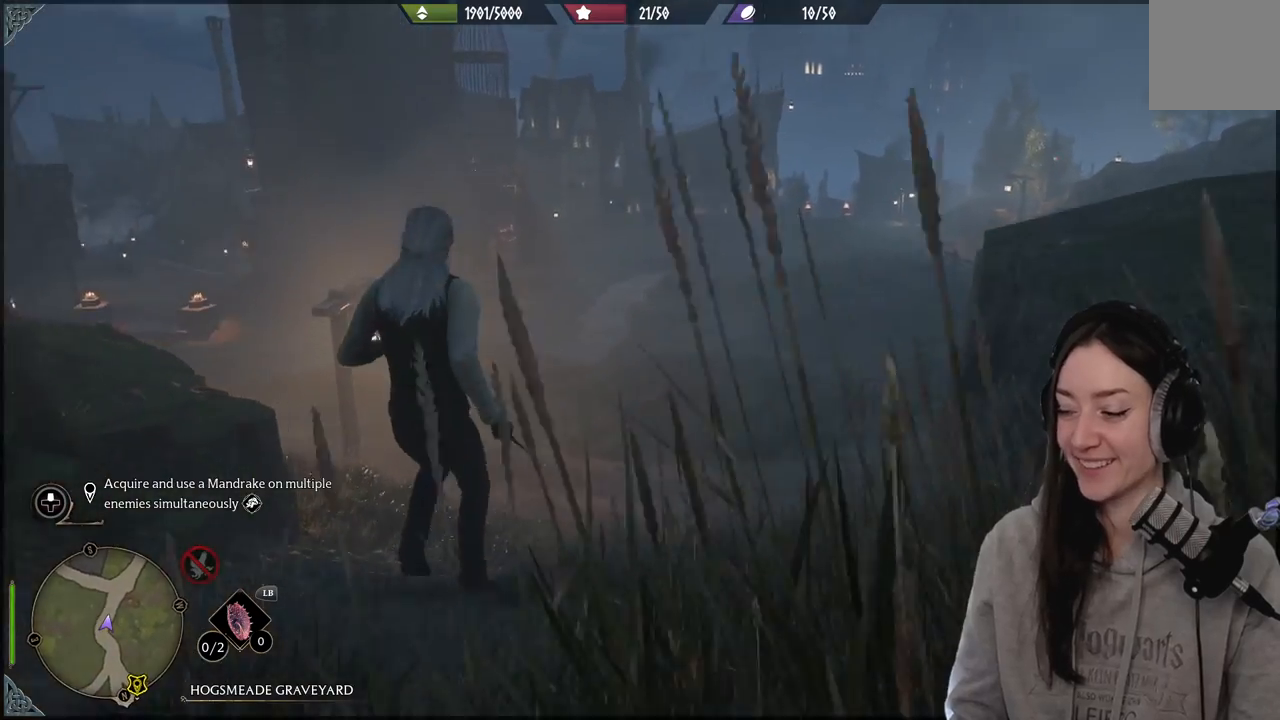
{"dt_ms": 500, "buttons": [], "left_stick": "up", "right_stick": "left", "events": [[350, "right_stick", "left"]]}
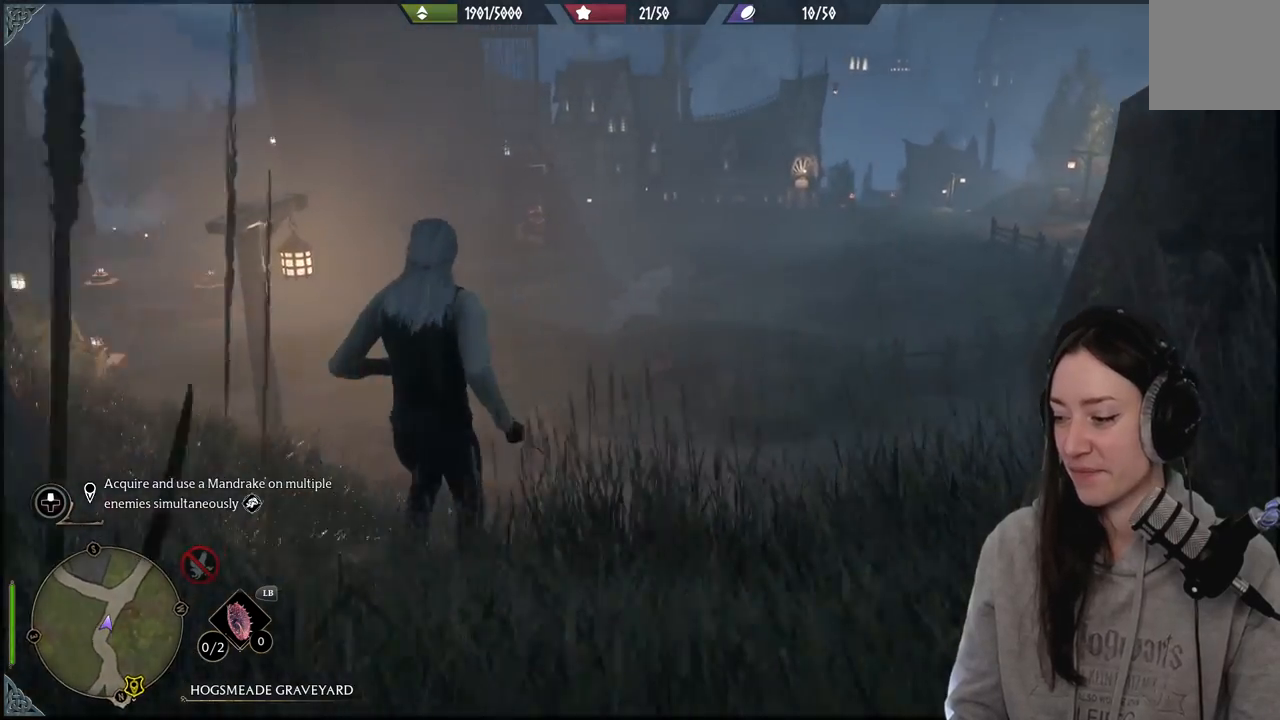
{"dt_ms": 500, "buttons": [], "left_stick": "up", "right_stick": "center", "events": [[67, "right_stick", "center"]]}
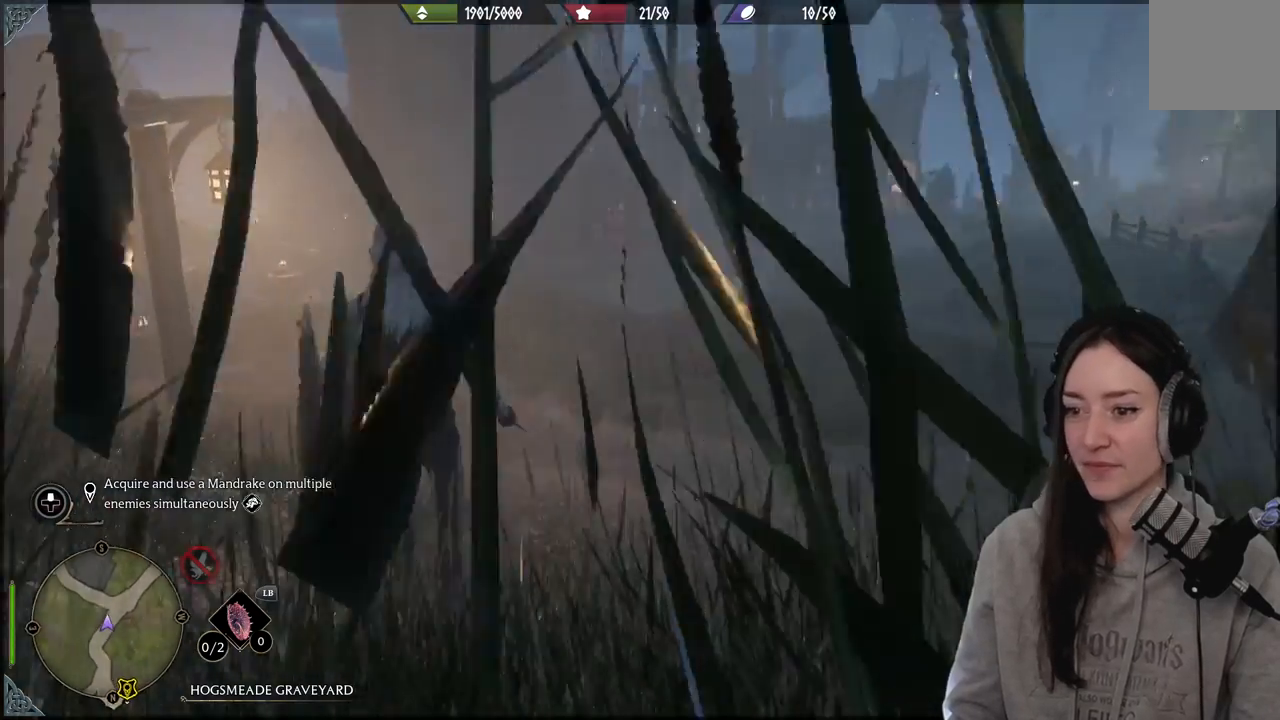
{"dt_ms": 500, "buttons": [], "left_stick": "up", "right_stick": "center", "events": [[300, "right_stick", "down-left"], [500, "right_stick", "center"]]}